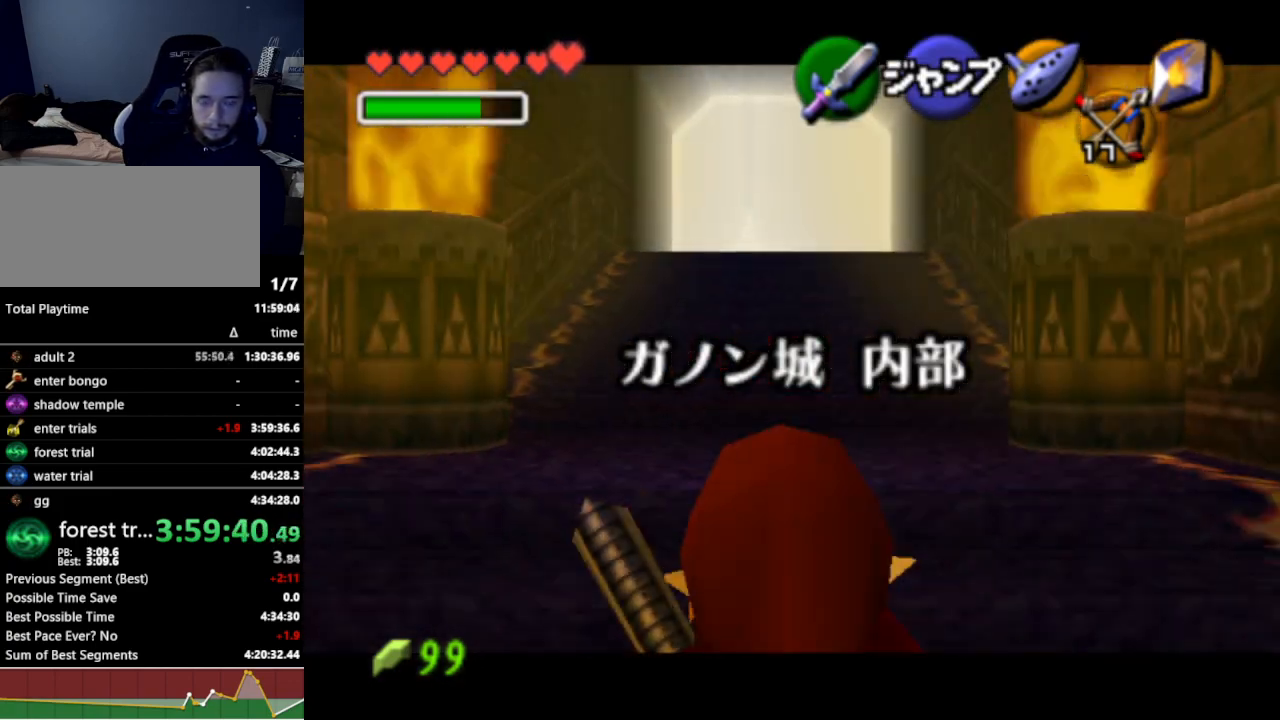
Gameplay with a controller (Nintendo layout); each line is a JSON object with the inputs held at the frame after it. "events" lists button and stick changes between this image and that frame as [ms after this image, input, new state], when the widget could be followed in between. Not read: L3 R3.
{"buttons": ["L1"], "left_stick": "down", "right_stick": "center", "events": []}
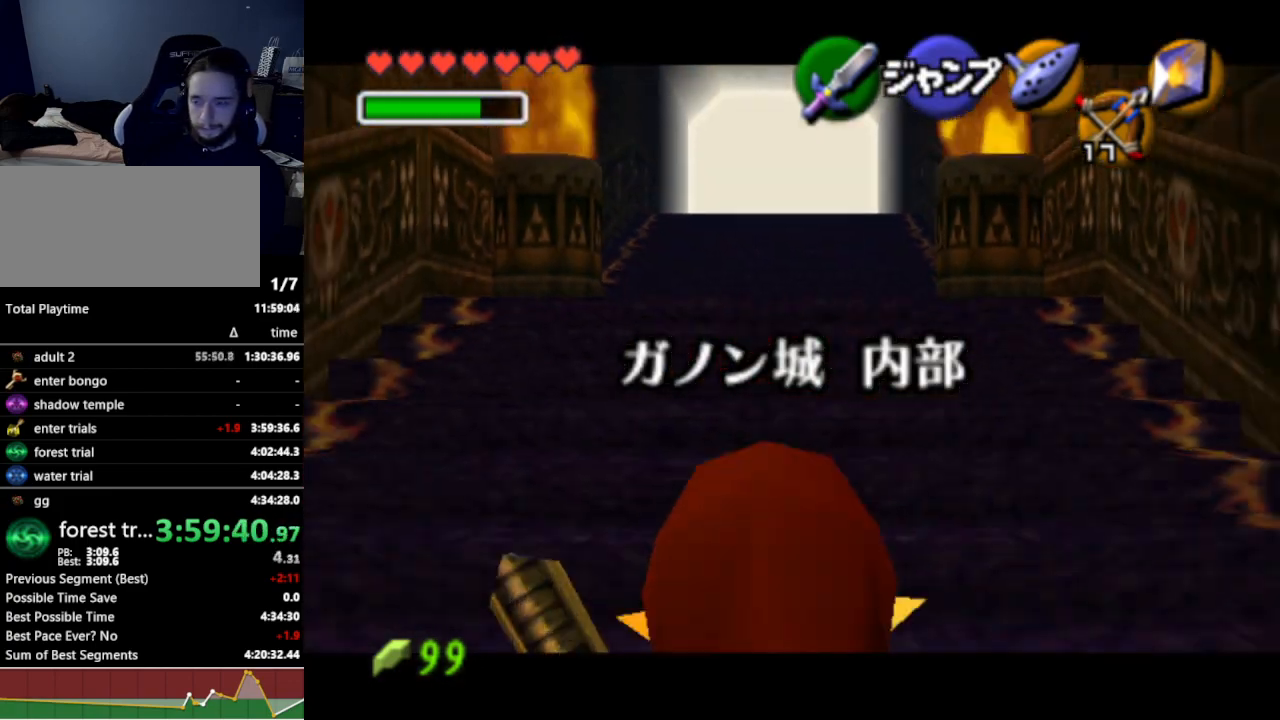
{"buttons": ["L1"], "left_stick": "down", "right_stick": "center", "events": []}
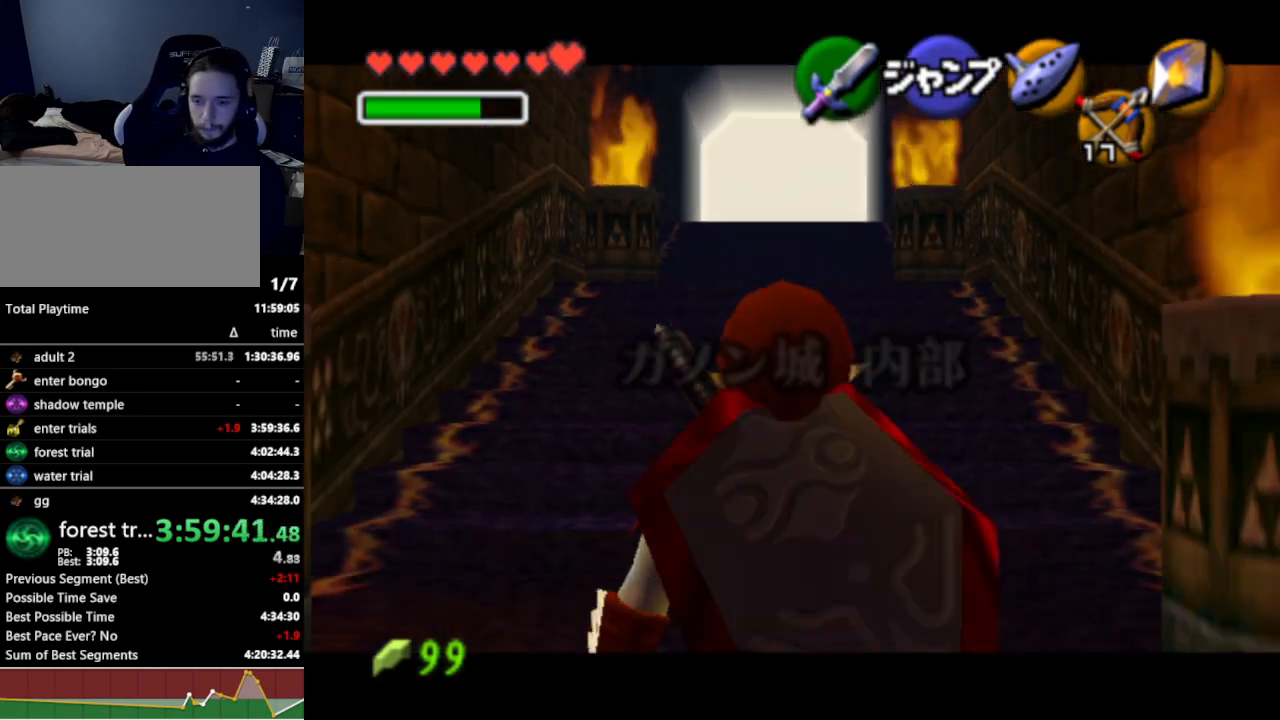
{"buttons": ["L1"], "left_stick": "down", "right_stick": "center", "events": []}
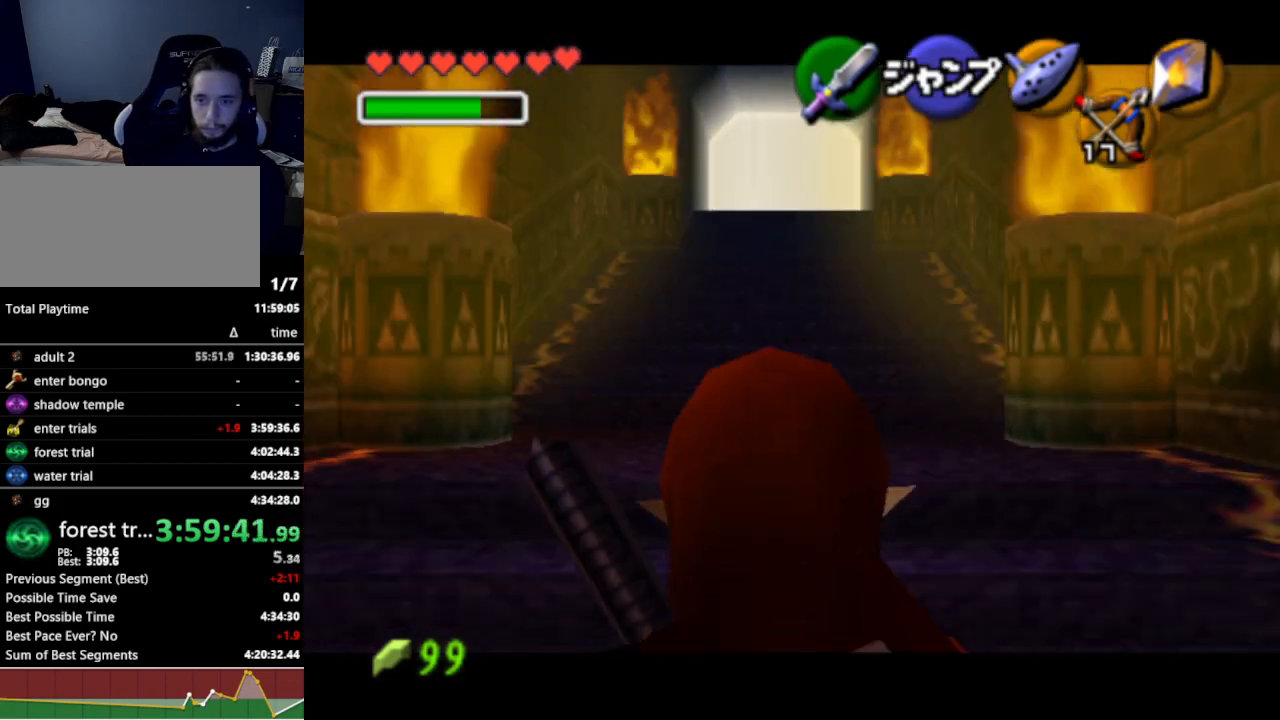
{"buttons": ["L1"], "left_stick": "down", "right_stick": "center", "events": []}
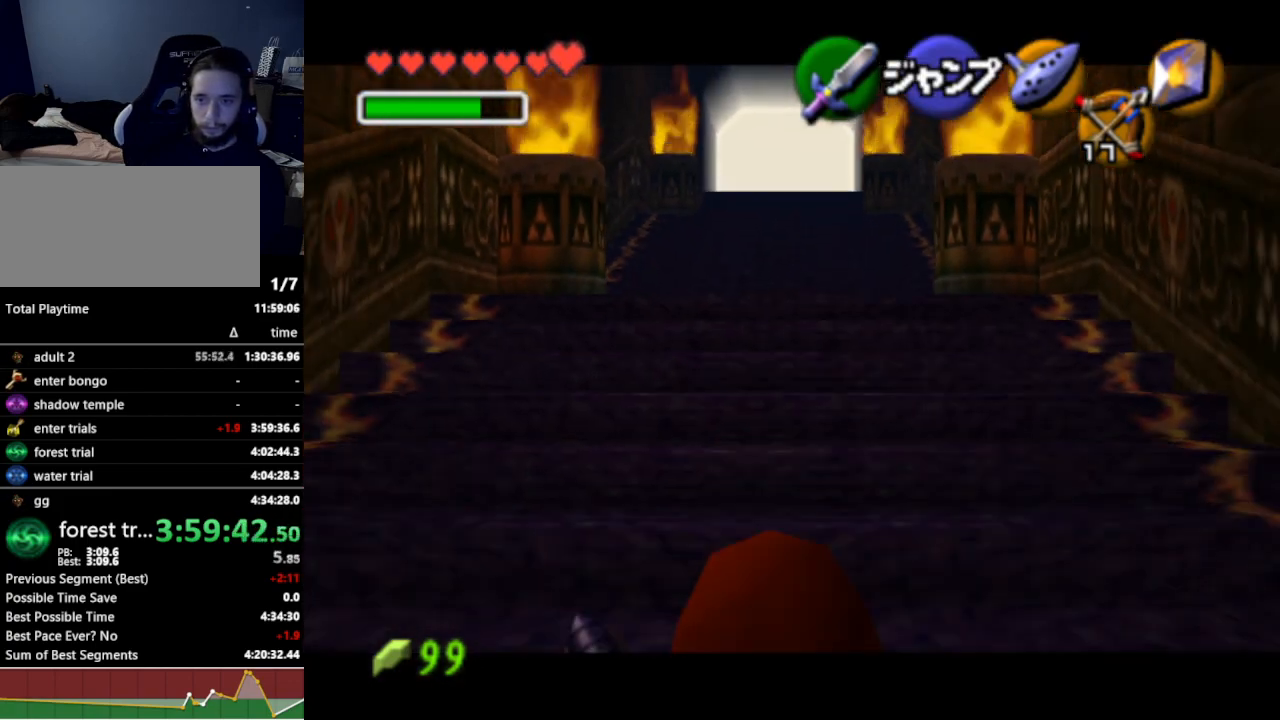
{"buttons": ["L1"], "left_stick": "down", "right_stick": "center", "events": []}
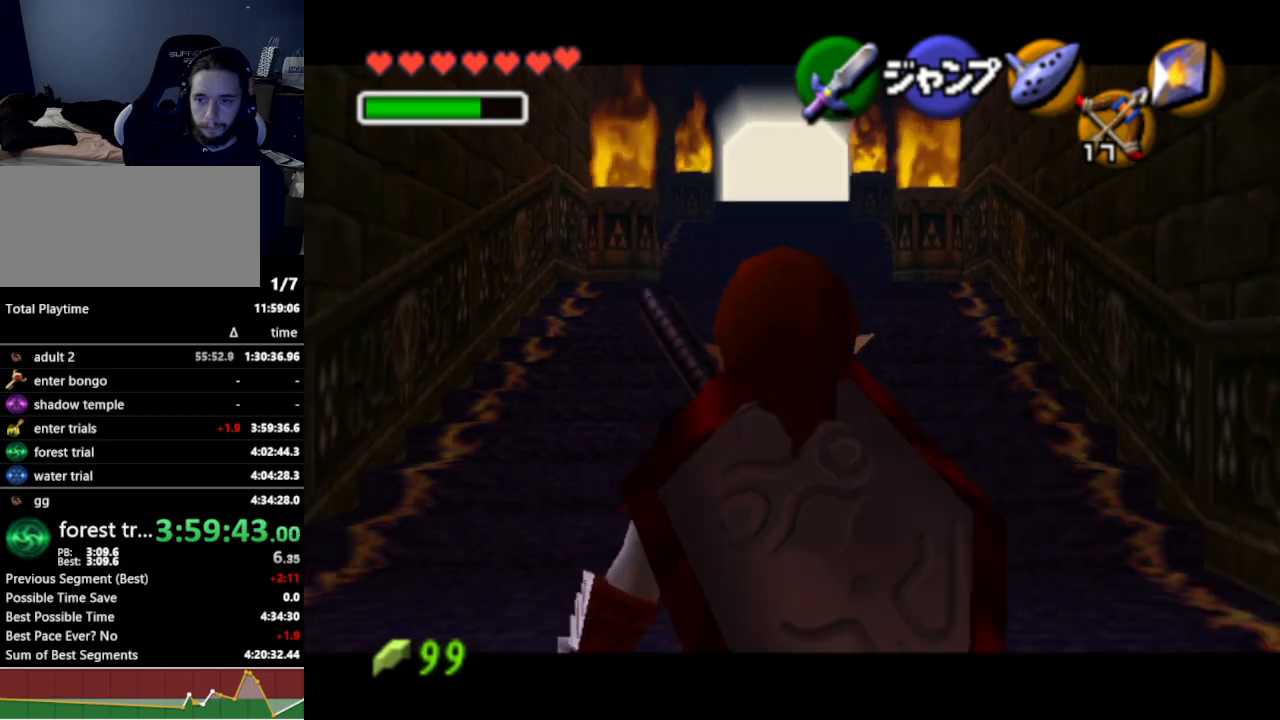
{"buttons": ["L1"], "left_stick": "down", "right_stick": "center", "events": []}
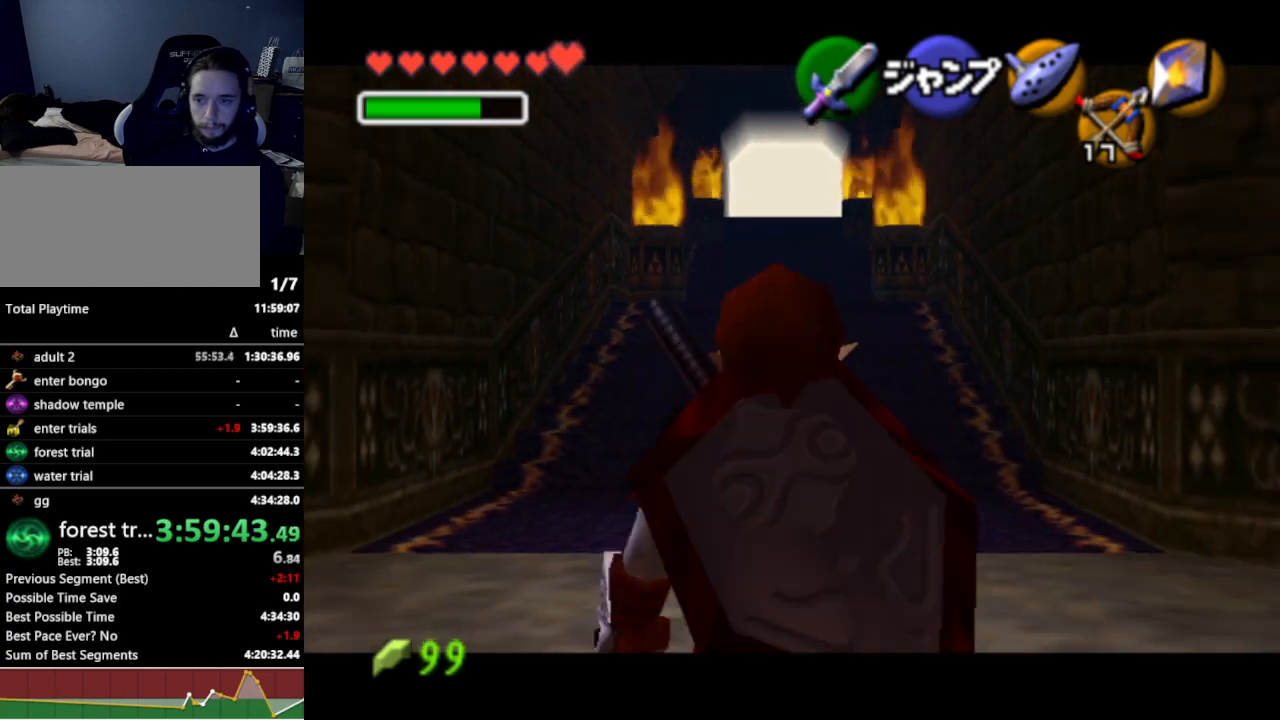
{"buttons": ["L1"], "left_stick": "down", "right_stick": "center", "events": []}
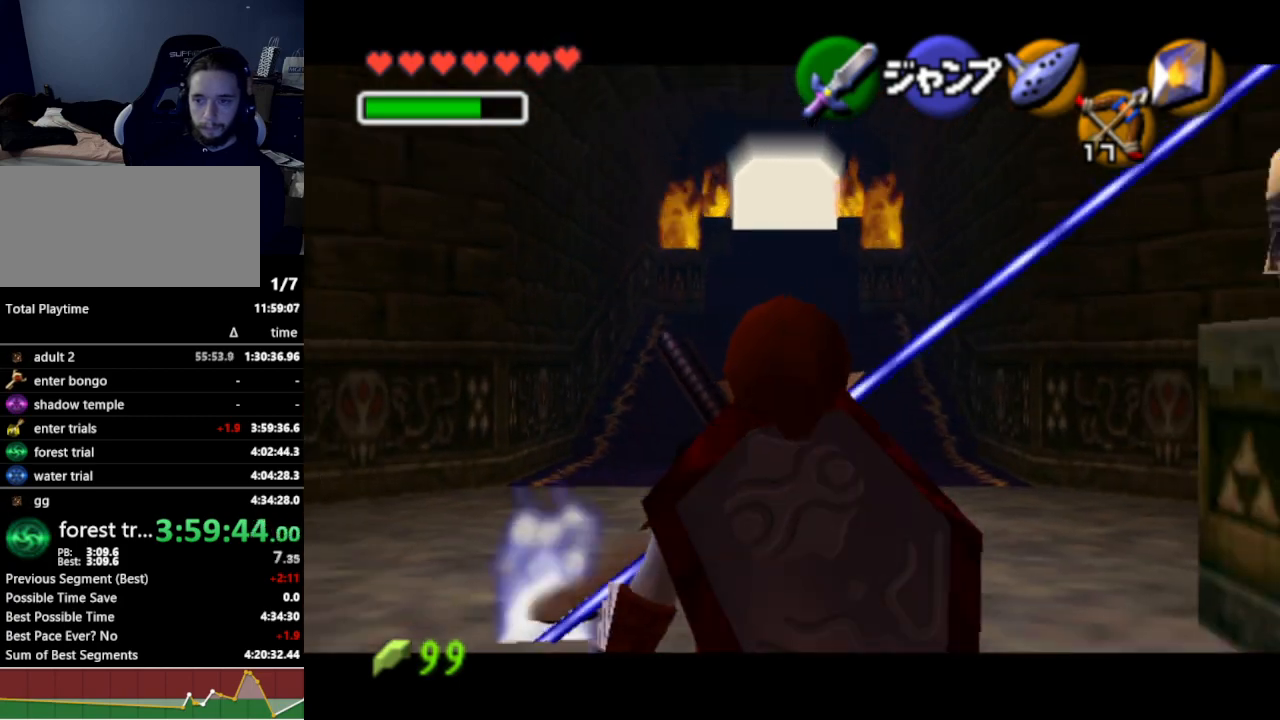
{"buttons": [], "left_stick": "center", "right_stick": "center", "events": [[33, "L1", "up"], [433, "A", "down"], [467, "left_stick", "center"], [500, "A", "up"]]}
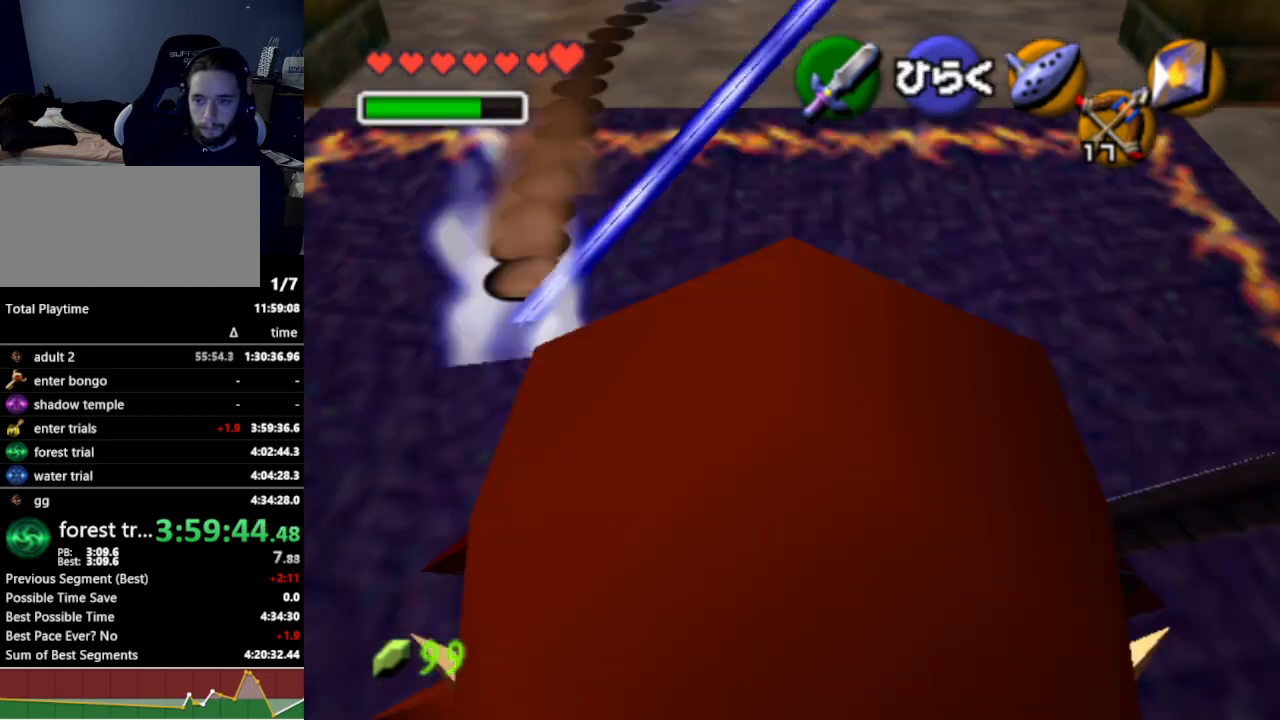
{"buttons": [], "left_stick": "center", "right_stick": "center", "events": []}
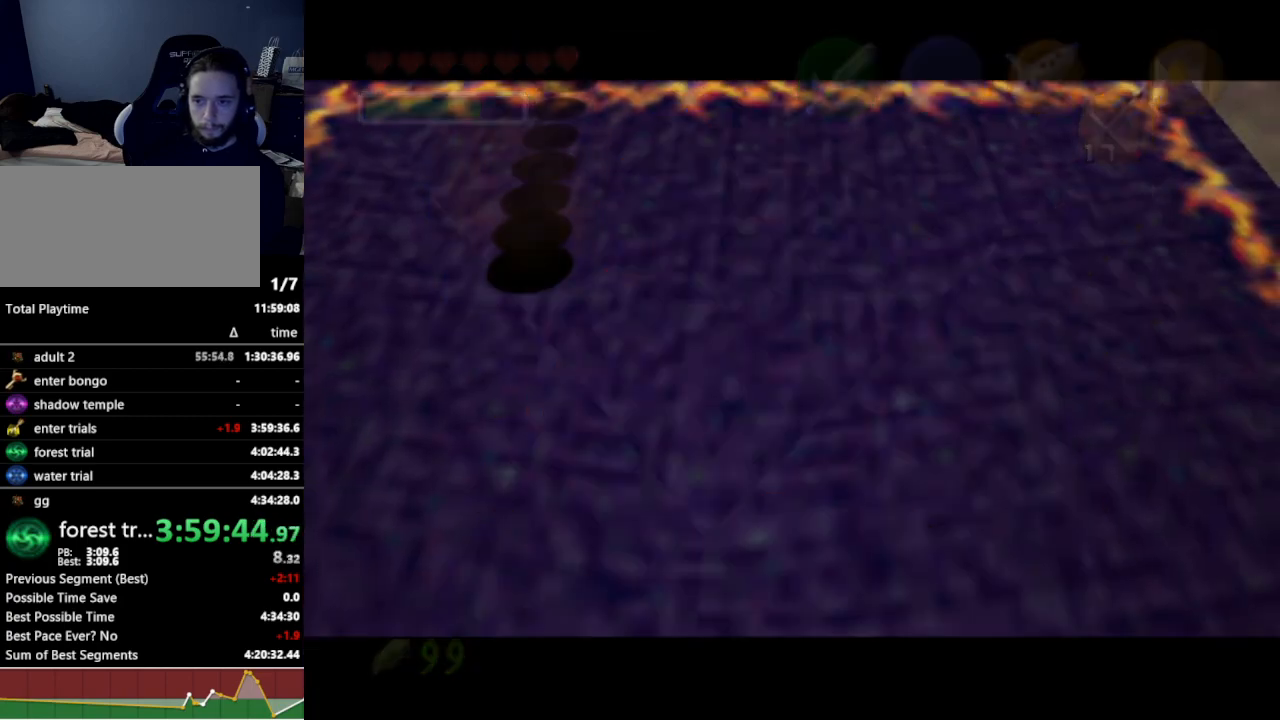
{"buttons": [], "left_stick": "up-right", "right_stick": "center", "events": [[133, "left_stick", "up-right"]]}
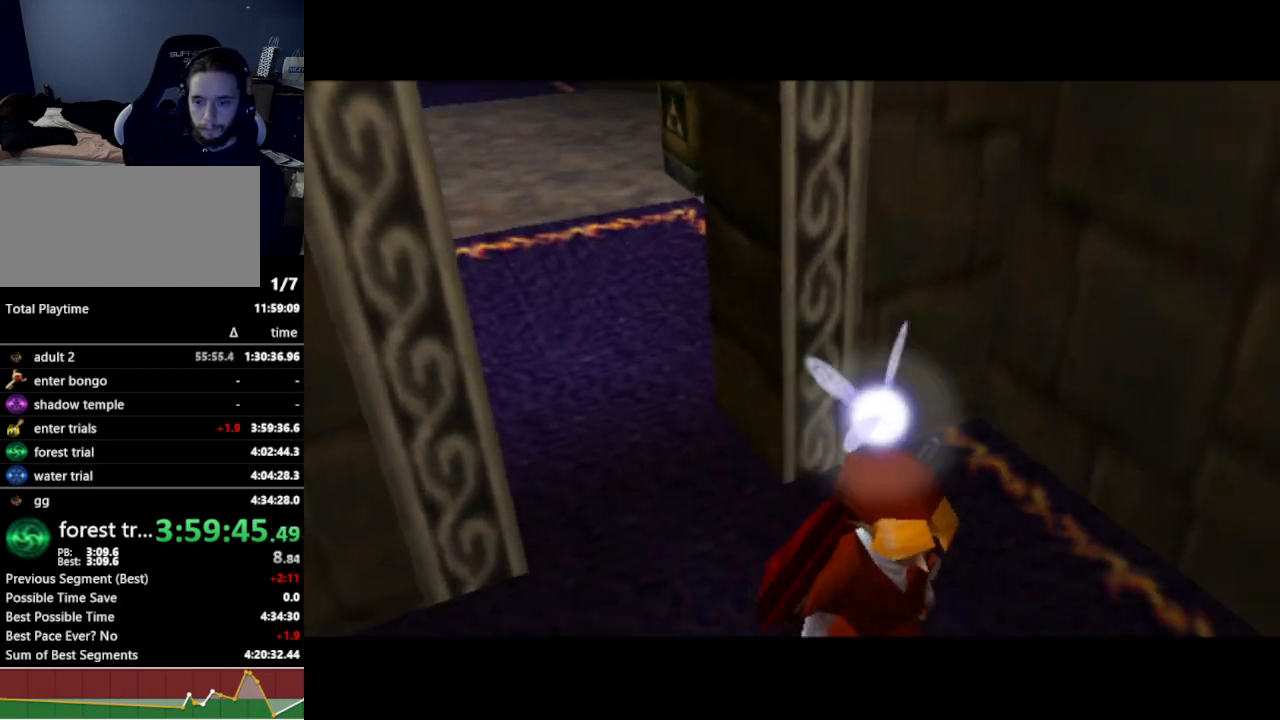
{"buttons": [], "left_stick": "up-right", "right_stick": "center", "events": []}
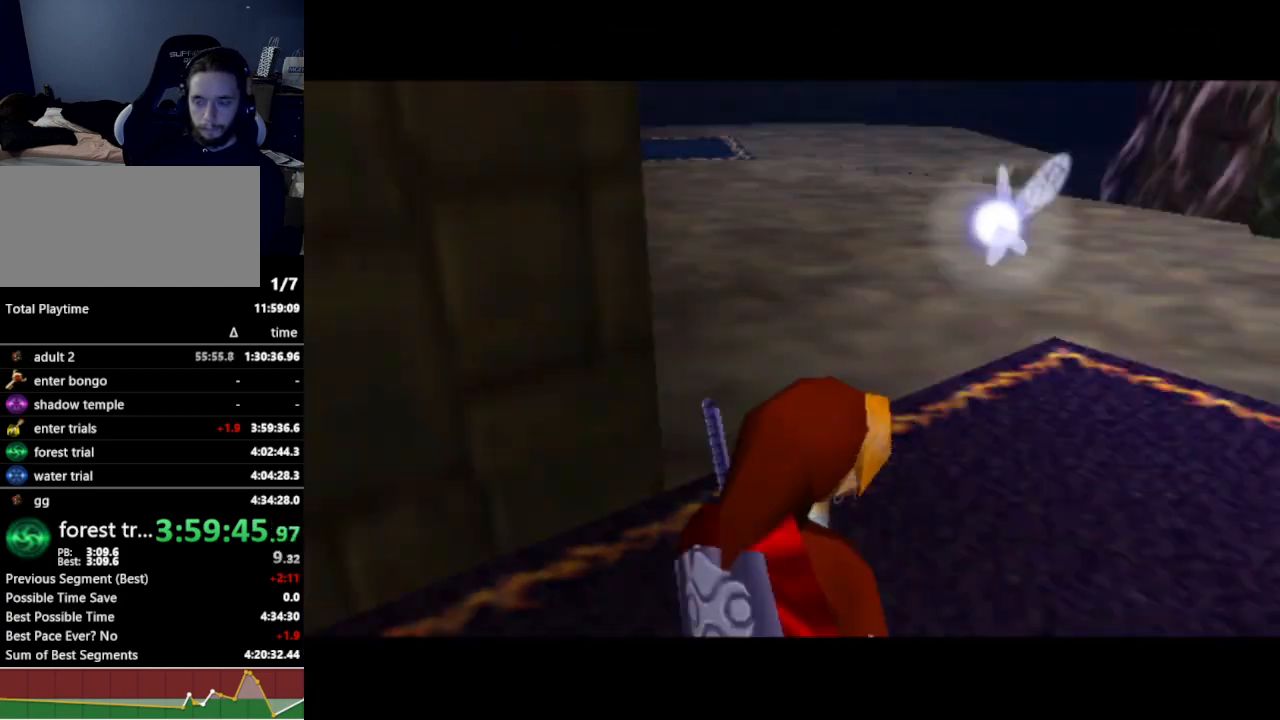
{"buttons": ["A"], "left_stick": "up-right", "right_stick": "center", "events": [[467, "A", "down"]]}
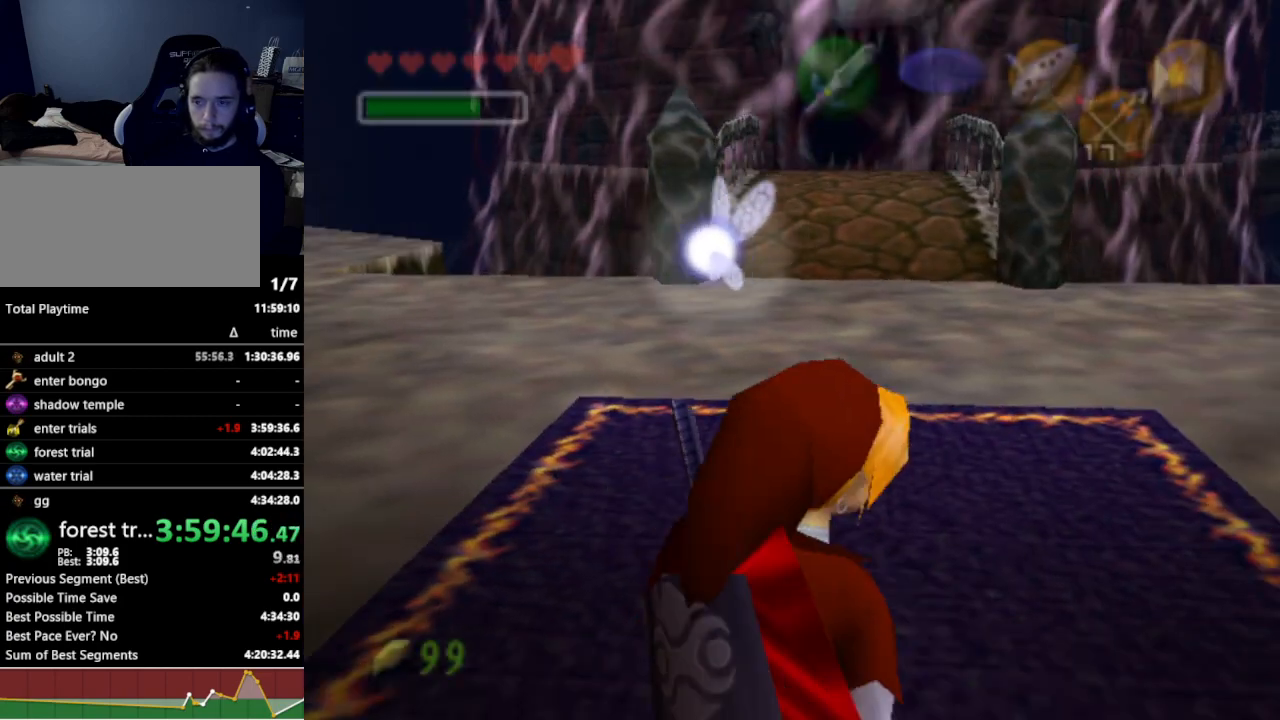
{"buttons": [], "left_stick": "up-right", "right_stick": "center", "events": [[133, "A", "up"]]}
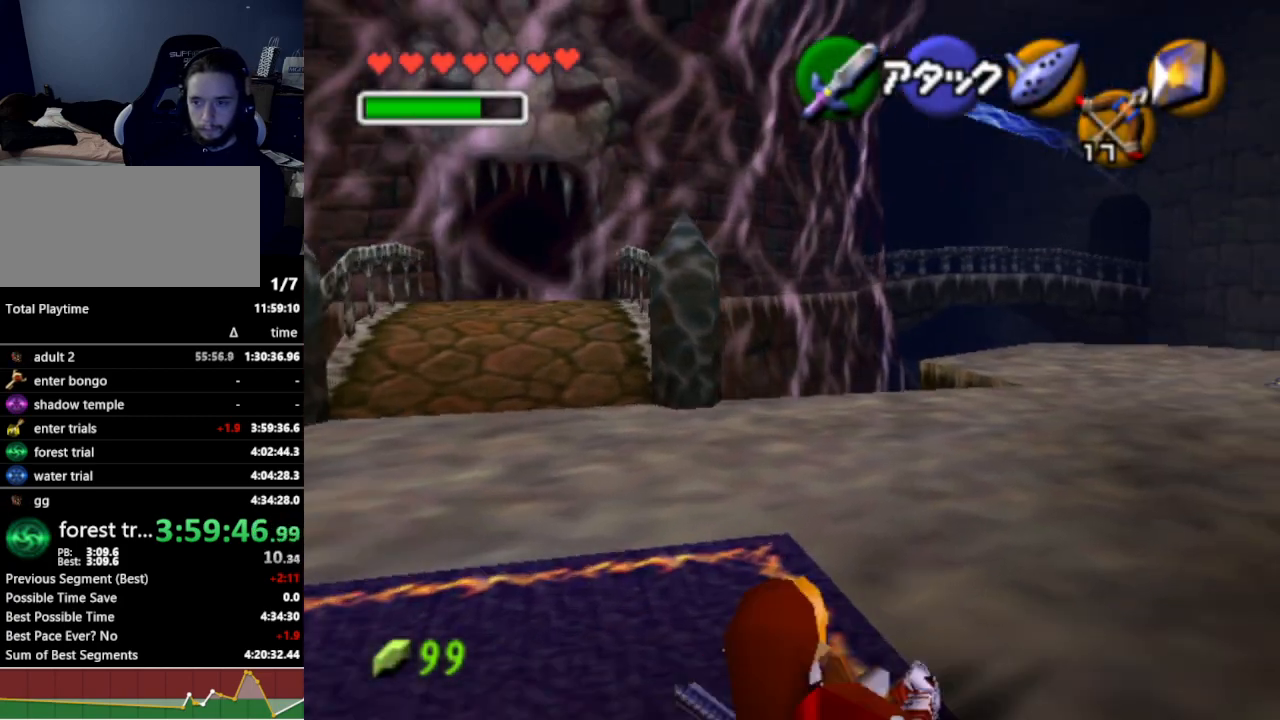
{"buttons": [], "left_stick": "up-right", "right_stick": "center", "events": [[267, "A", "down"], [400, "A", "up"]]}
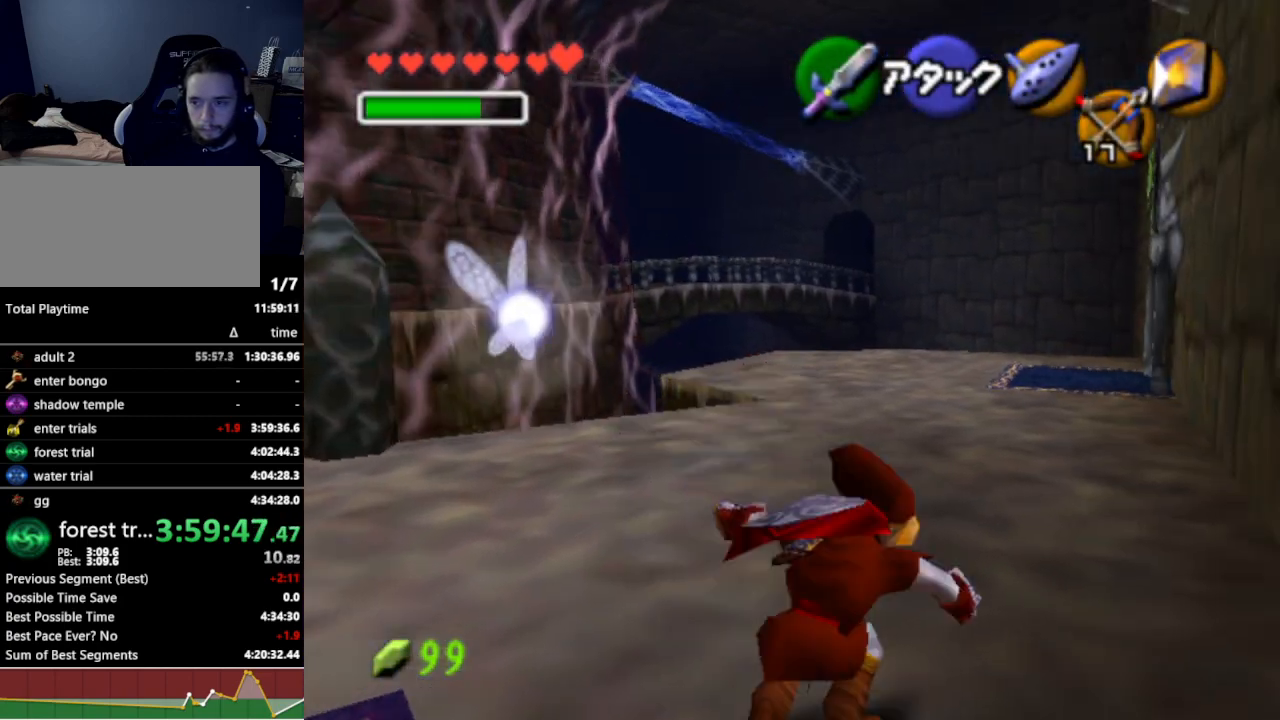
{"buttons": ["A"], "left_stick": "up", "right_stick": "center", "events": [[300, "left_stick", "up"], [500, "A", "down"]]}
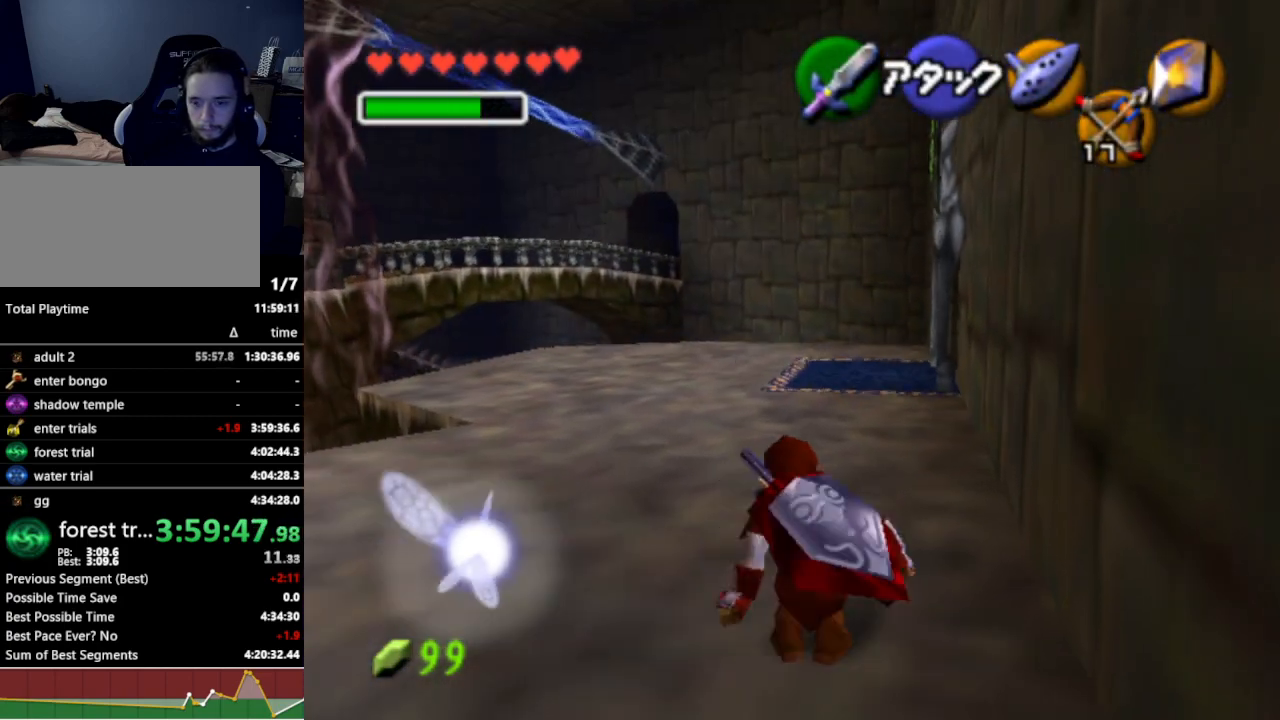
{"buttons": [], "left_stick": "up", "right_stick": "center", "events": [[167, "A", "up"]]}
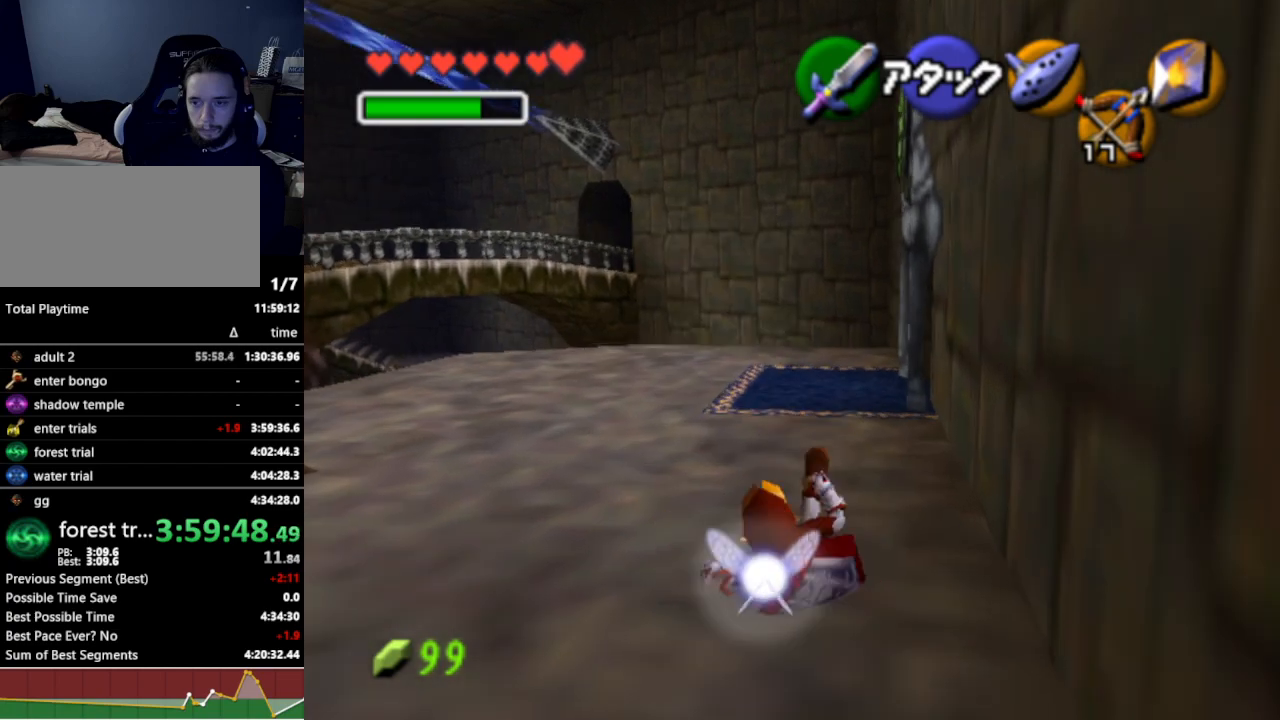
{"buttons": [], "left_stick": "up", "right_stick": "center", "events": [[300, "A", "down"], [433, "A", "up"]]}
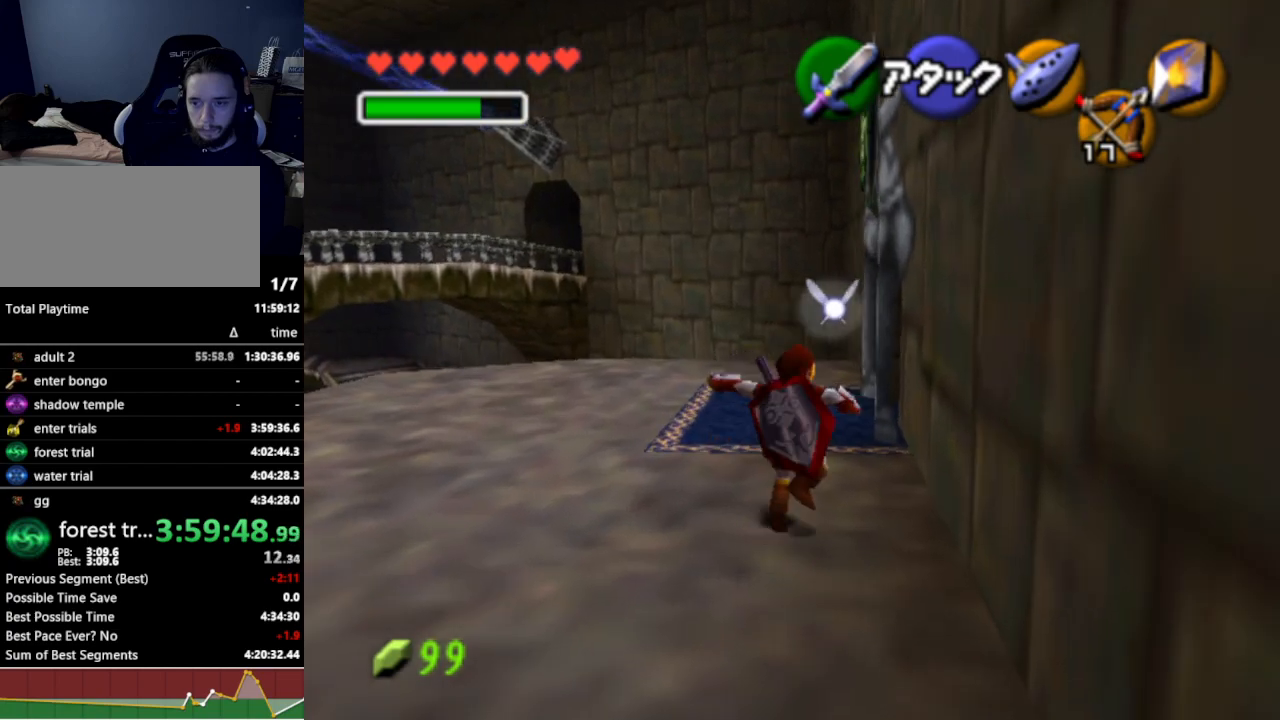
{"buttons": [], "left_stick": "right", "right_stick": "center", "events": [[367, "left_stick", "up-right"], [467, "left_stick", "right"]]}
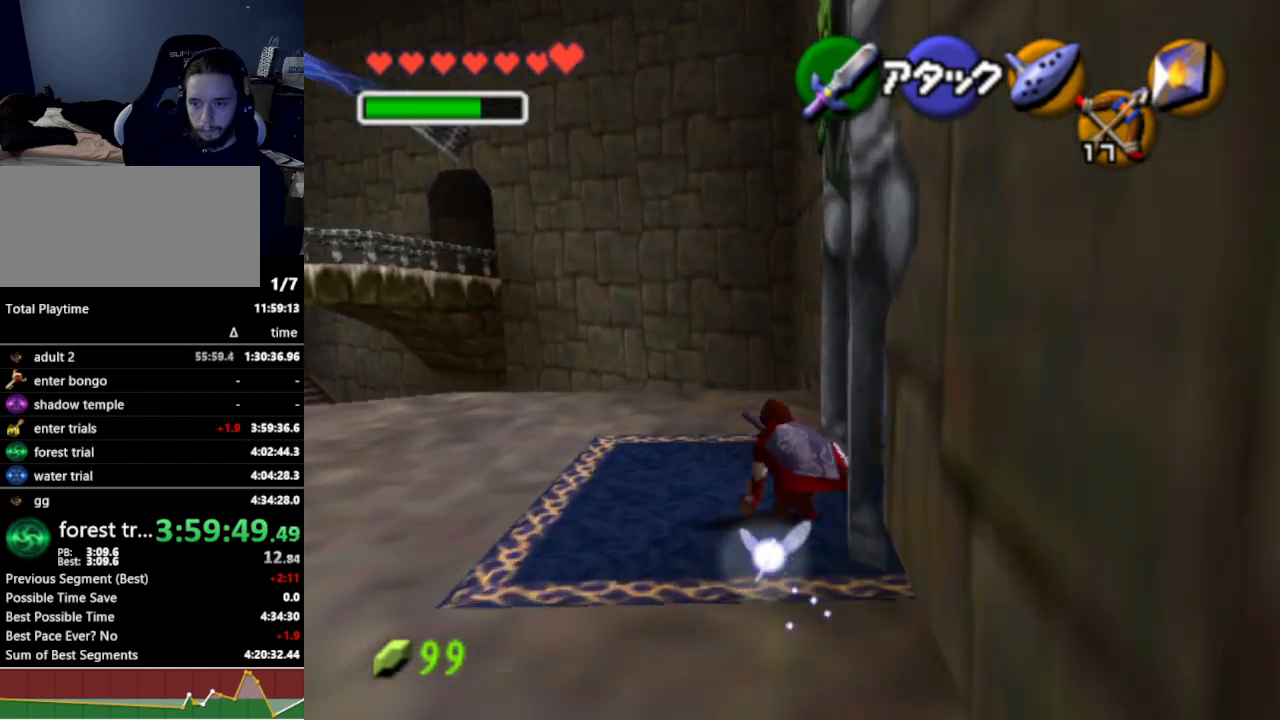
{"buttons": [], "left_stick": "center", "right_stick": "center", "events": [[100, "A", "down"], [133, "left_stick", "center"], [200, "A", "up"], [300, "A", "down"], [367, "A", "up"]]}
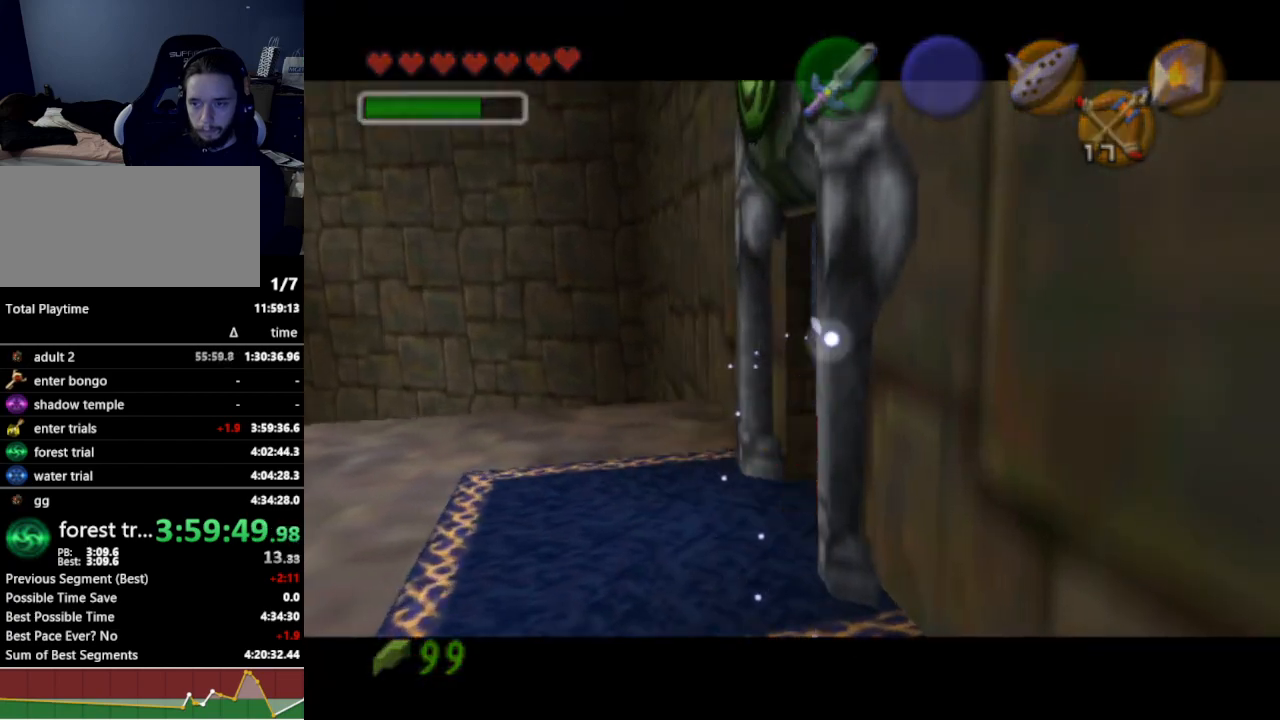
{"buttons": [], "left_stick": "center", "right_stick": "center", "events": []}
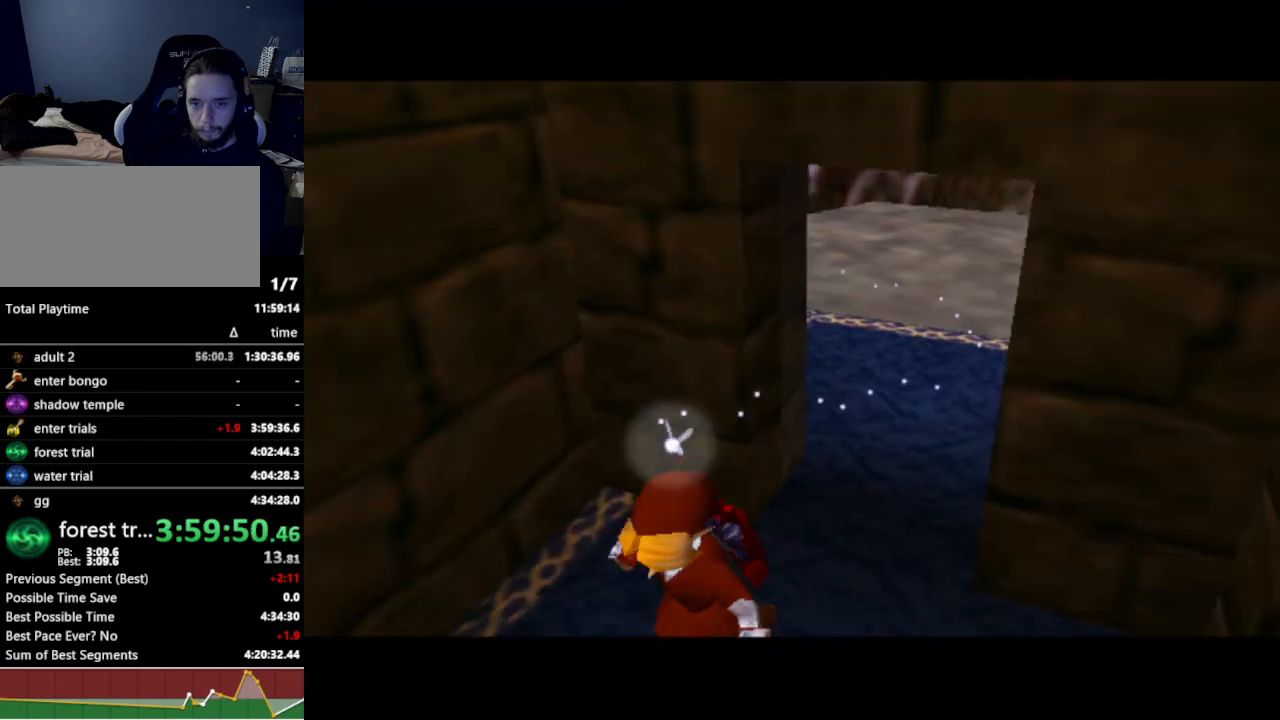
{"buttons": [], "left_stick": "up", "right_stick": "center", "events": [[500, "left_stick", "up"]]}
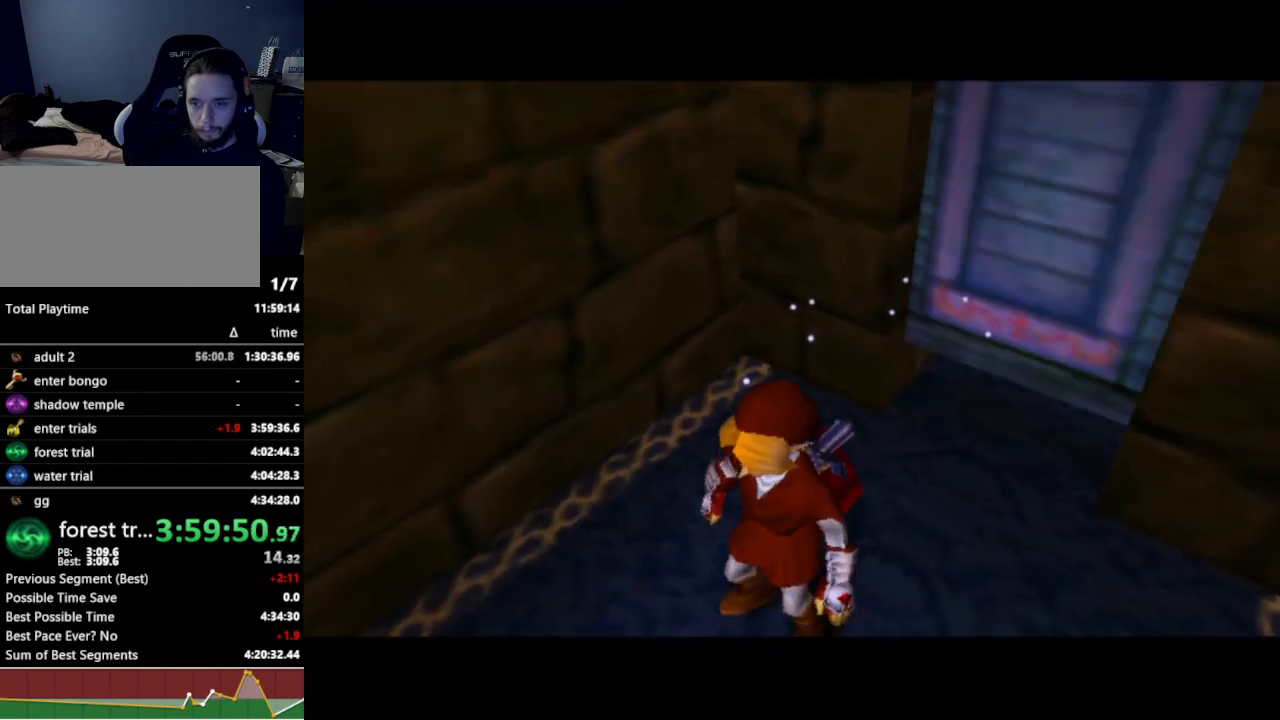
{"buttons": [], "left_stick": "up", "right_stick": "center", "events": []}
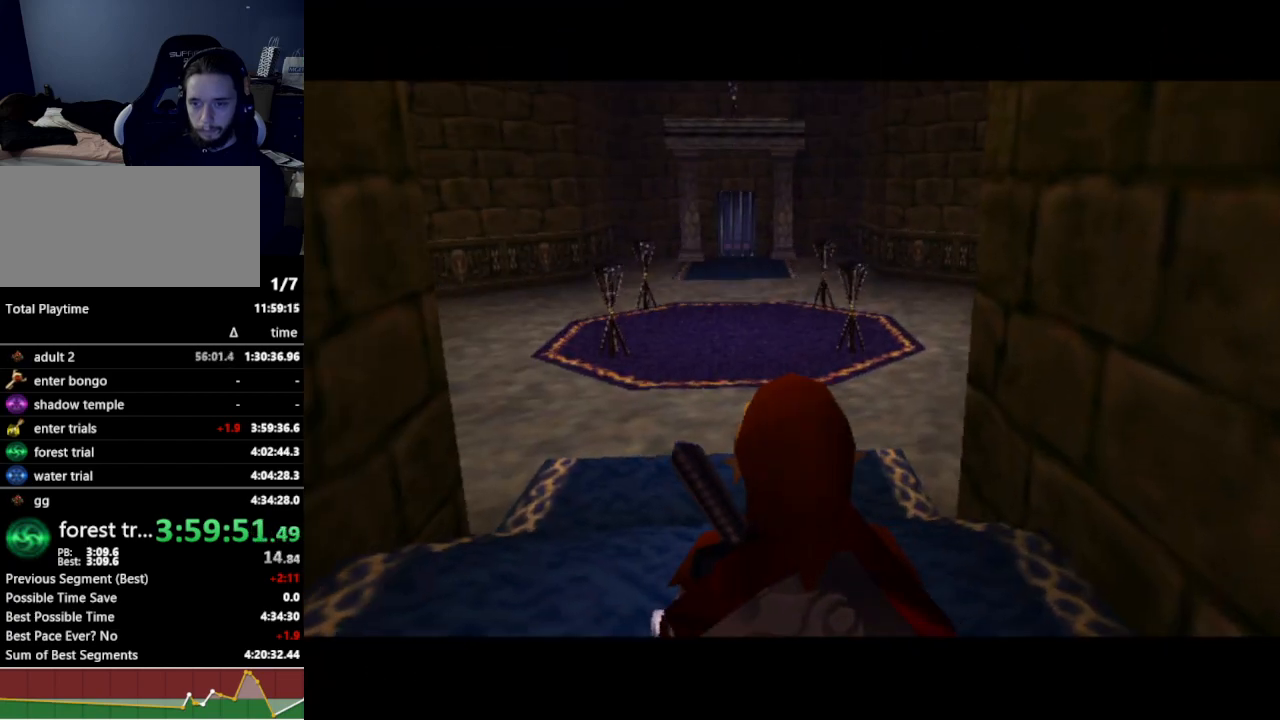
{"buttons": [], "left_stick": "up", "right_stick": "center", "events": [[100, "A", "down"], [267, "A", "up"]]}
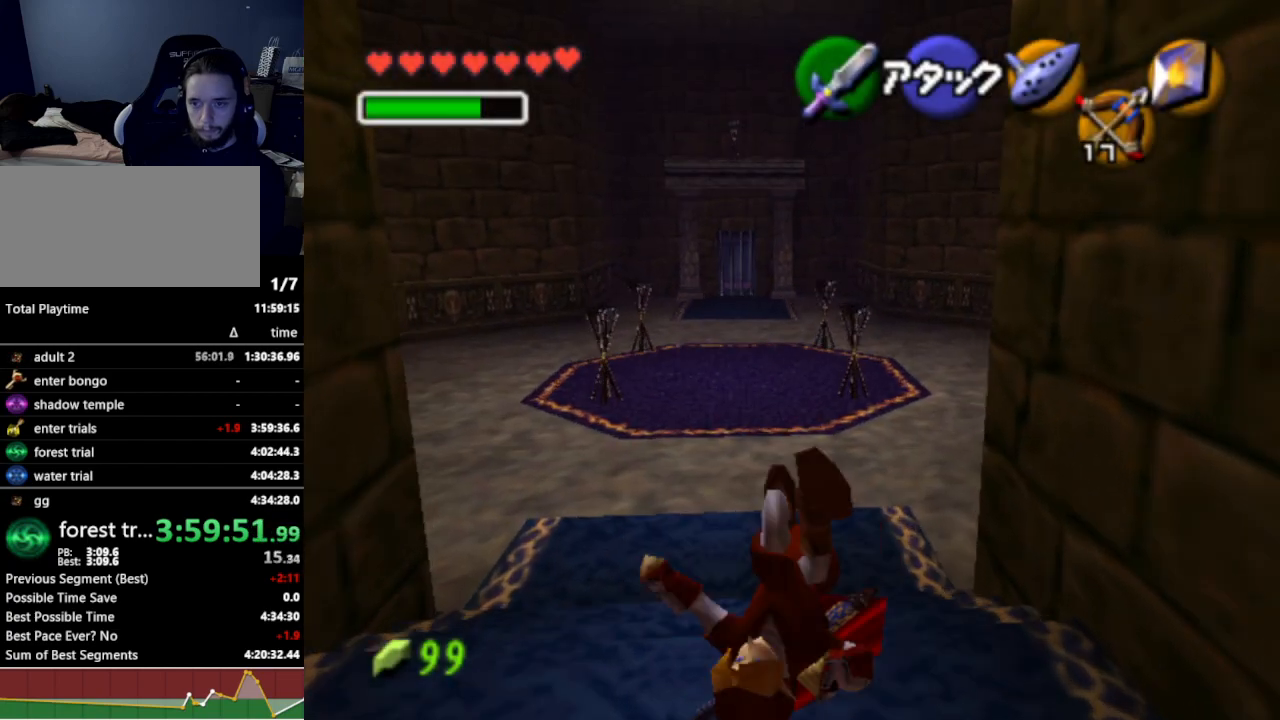
{"buttons": ["A"], "left_stick": "up", "right_stick": "center", "events": [[400, "A", "down"]]}
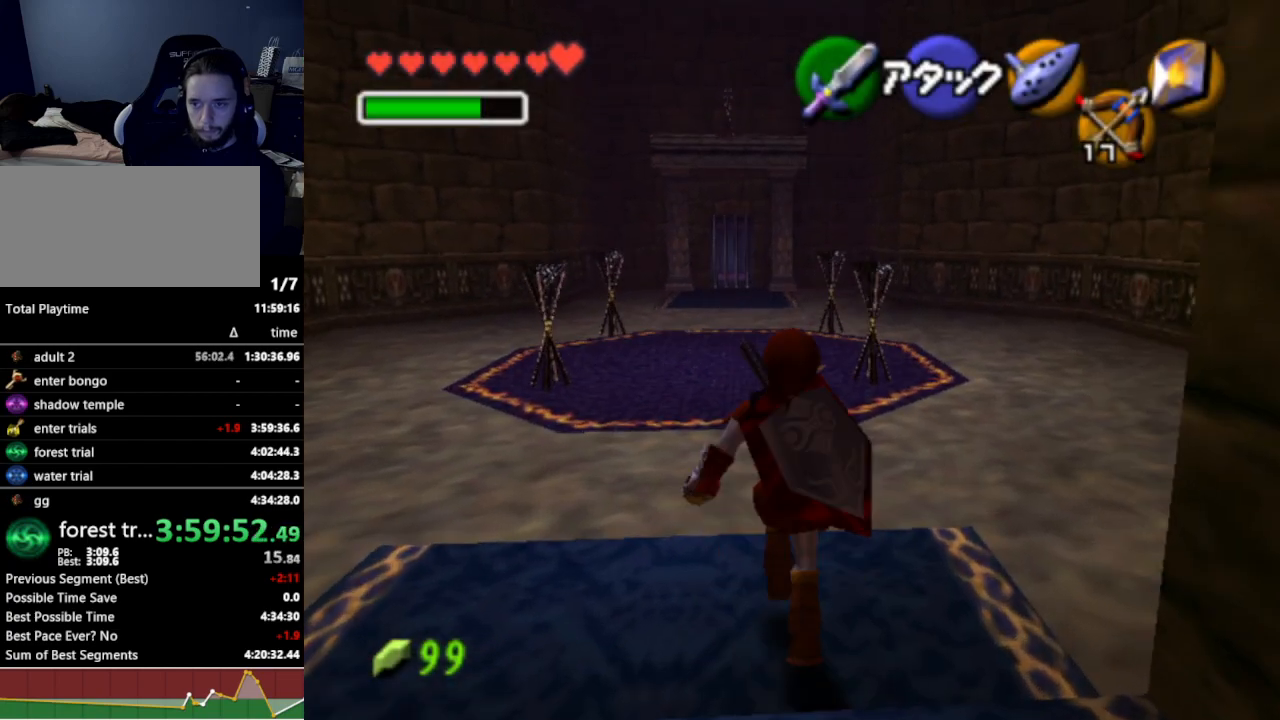
{"buttons": [], "left_stick": "up", "right_stick": "center", "events": [[33, "A", "up"]]}
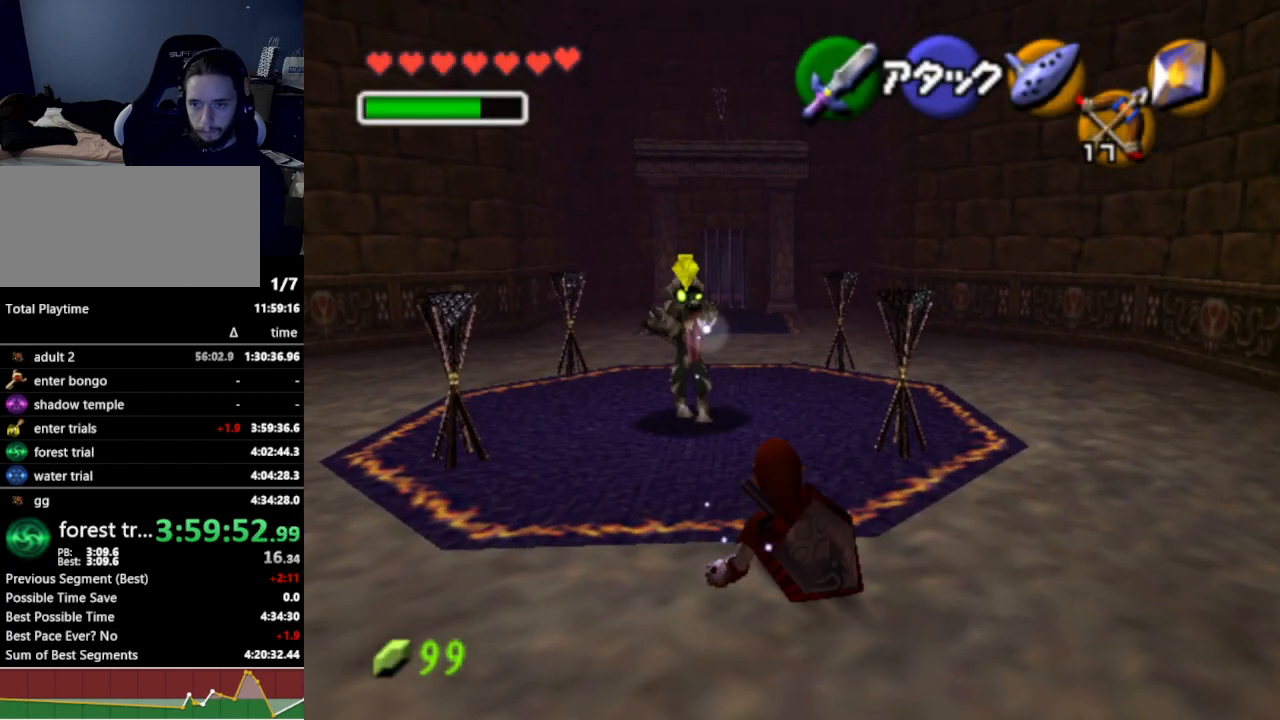
{"buttons": [], "left_stick": "up", "right_stick": "center", "events": [[200, "A", "down"], [333, "A", "up"]]}
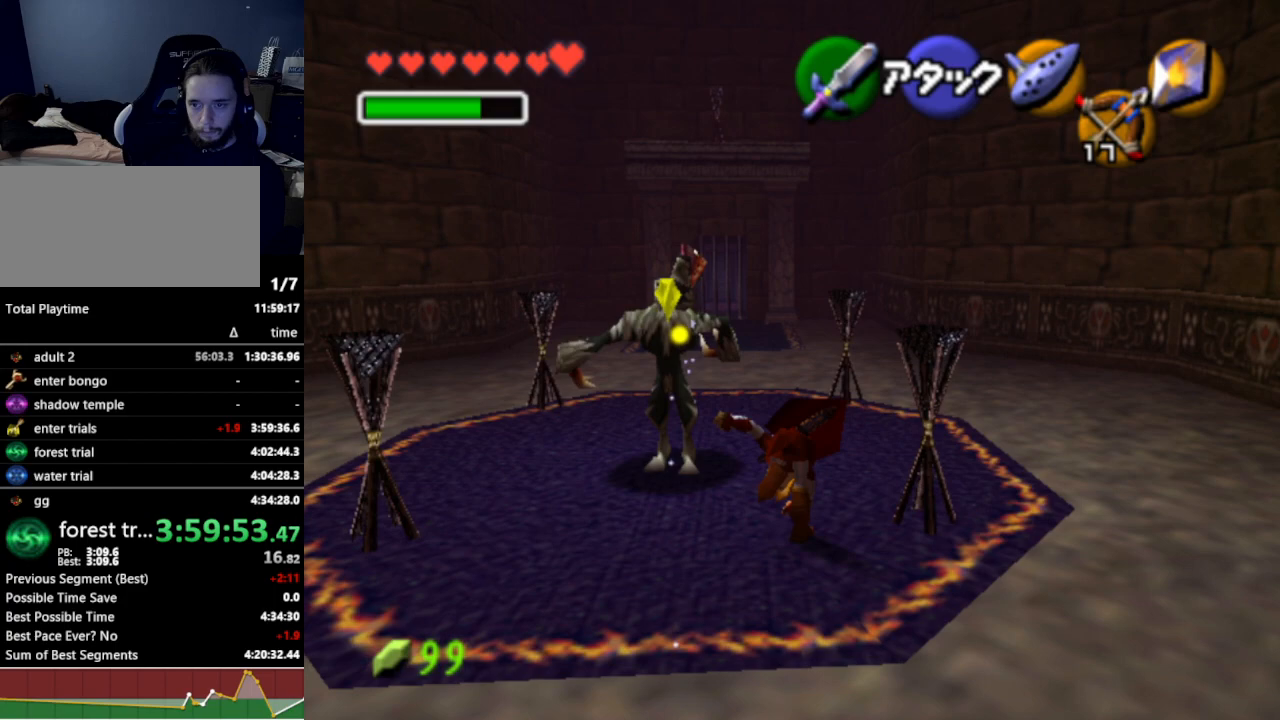
{"buttons": [], "left_stick": "up-left", "right_stick": "center", "events": [[300, "left_stick", "up-left"]]}
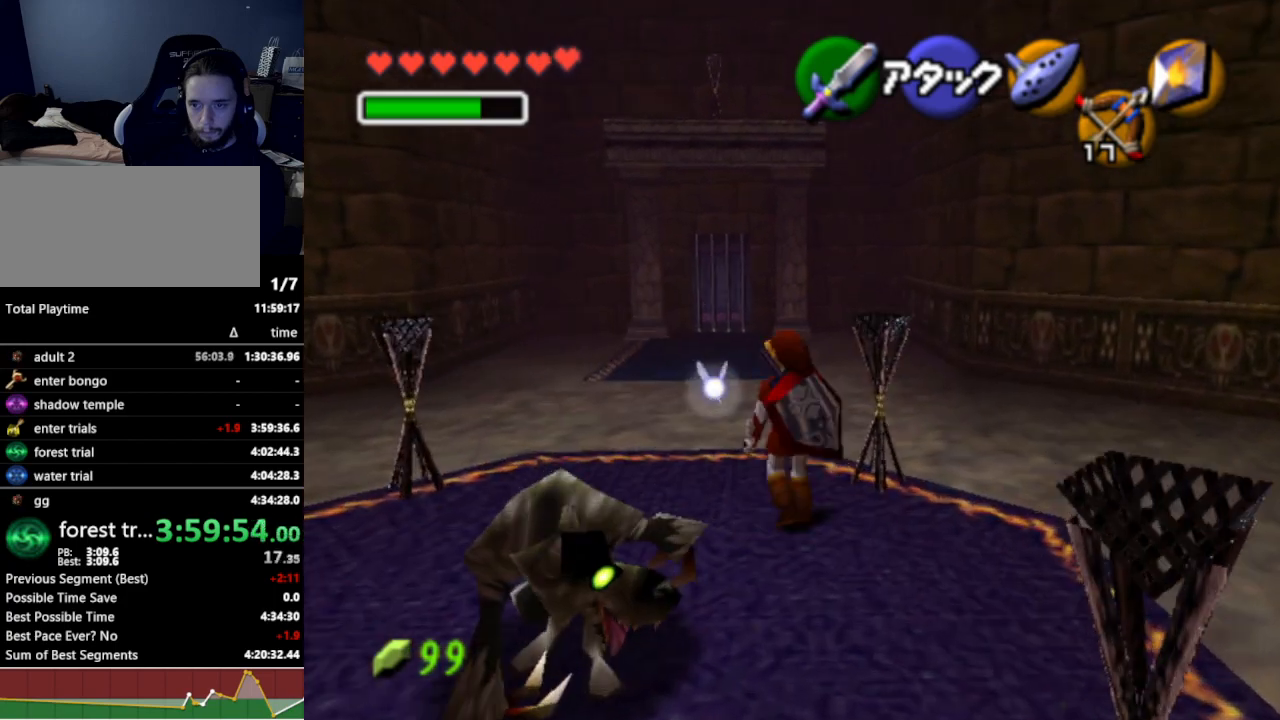
{"buttons": [], "left_stick": "center", "right_stick": "center", "events": [[67, "X", "down"], [100, "left_stick", "center"], [200, "X", "up"]]}